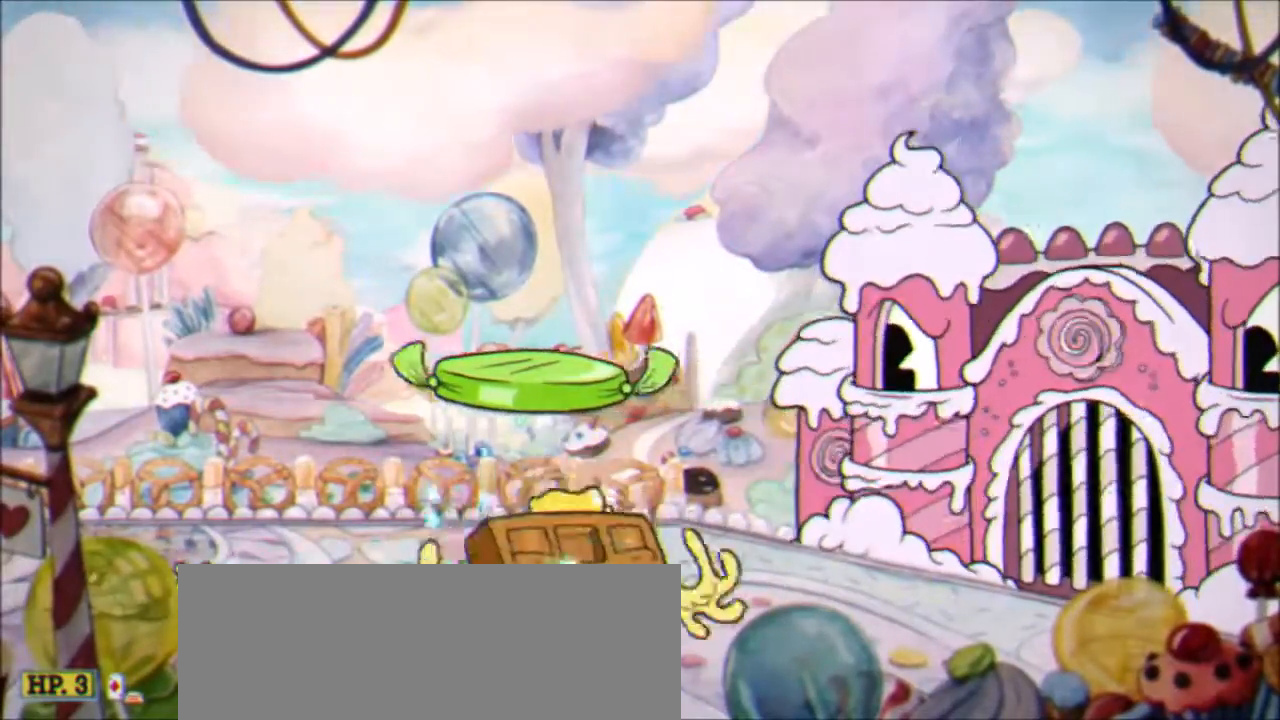
Gameplay with keyboard; each line is a JSON object with the keys held at the frame after it. "events" lists presses ("down") and releases ("up") of "a", "alt", "c", "ctrl", "d", "down", "f", "left", "right", "s", "shift", "up", "v", "x" and "z" between this image and that frame as [ms after this image, input, new state], when the widget could be followed in between. No other keys are recorded. Mouse input is not recorded.
{"keys": ["down", "x"], "events": []}
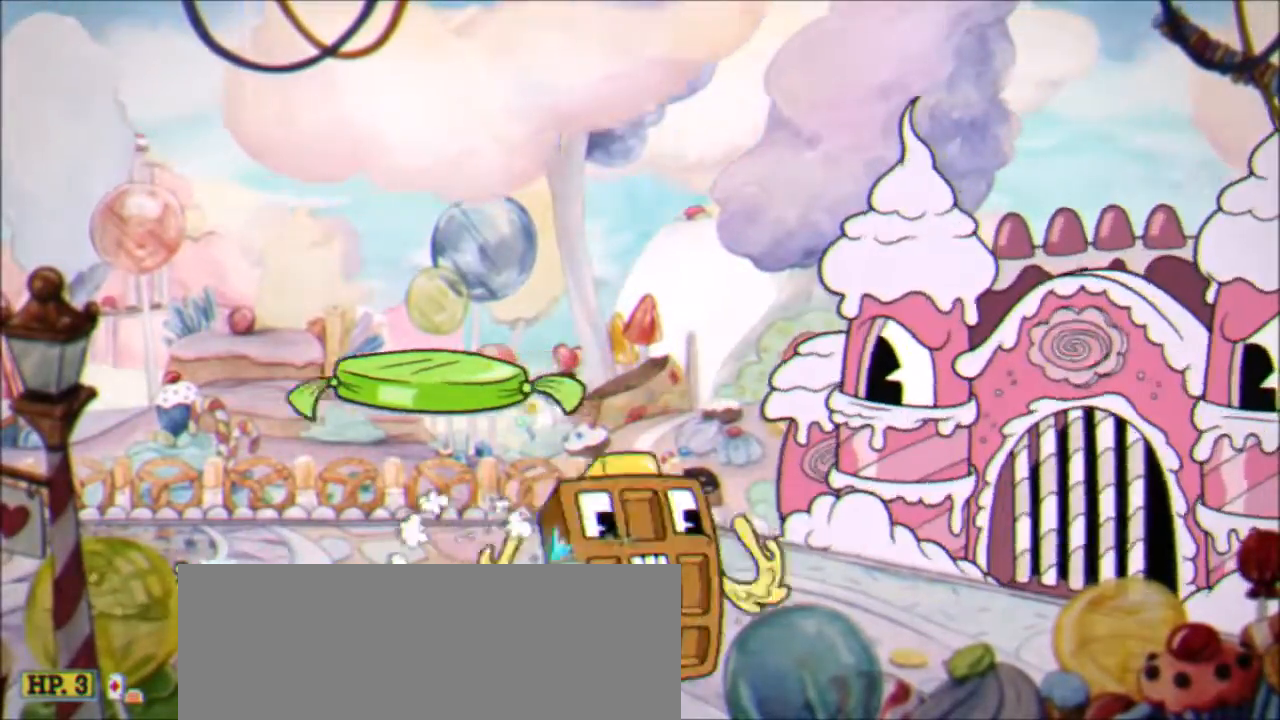
{"keys": ["right", "x", "z"], "events": [[300, "down", "up"], [400, "z", "down"], [501, "right", "down"]]}
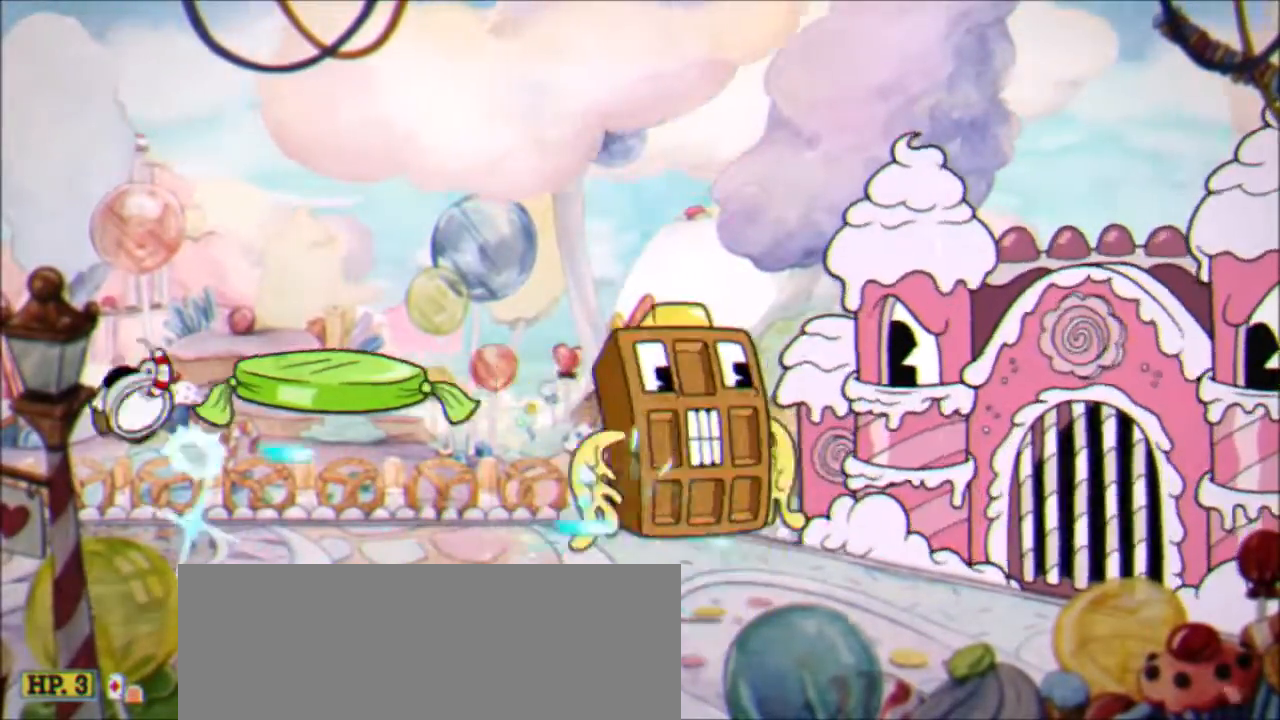
{"keys": ["x"], "events": [[200, "z", "up"], [266, "right", "up"]]}
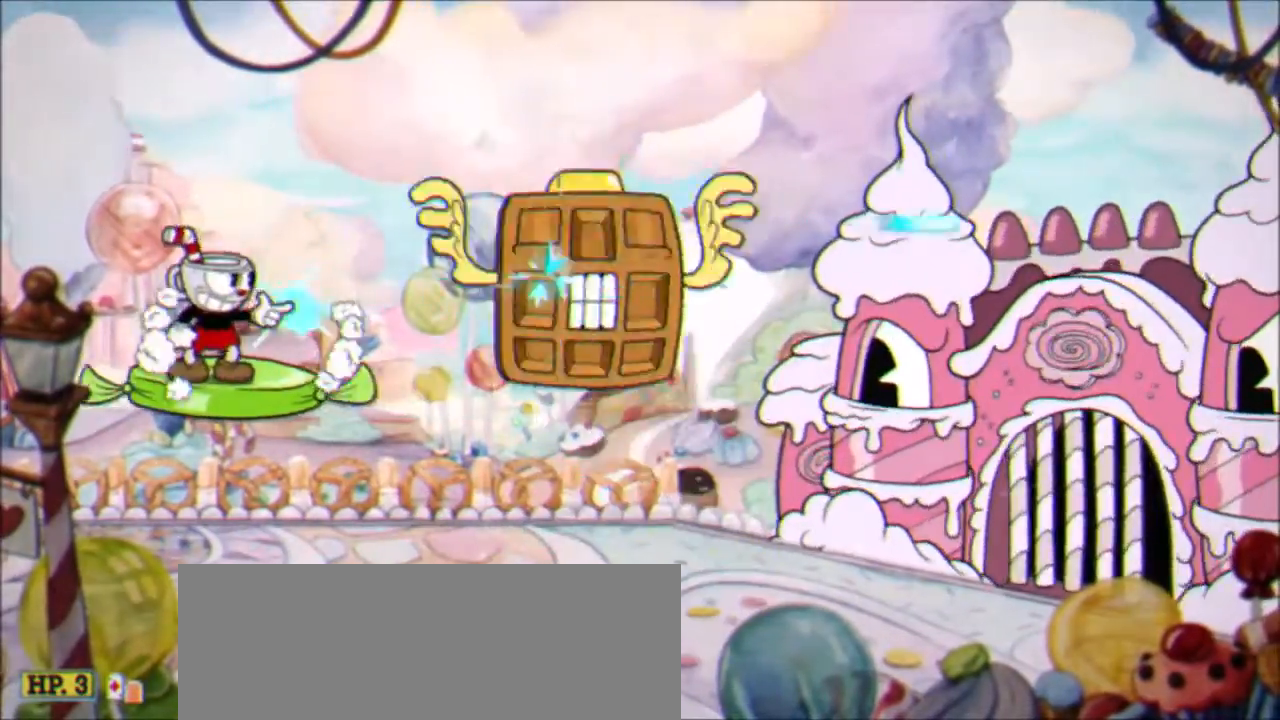
{"keys": ["x"], "events": []}
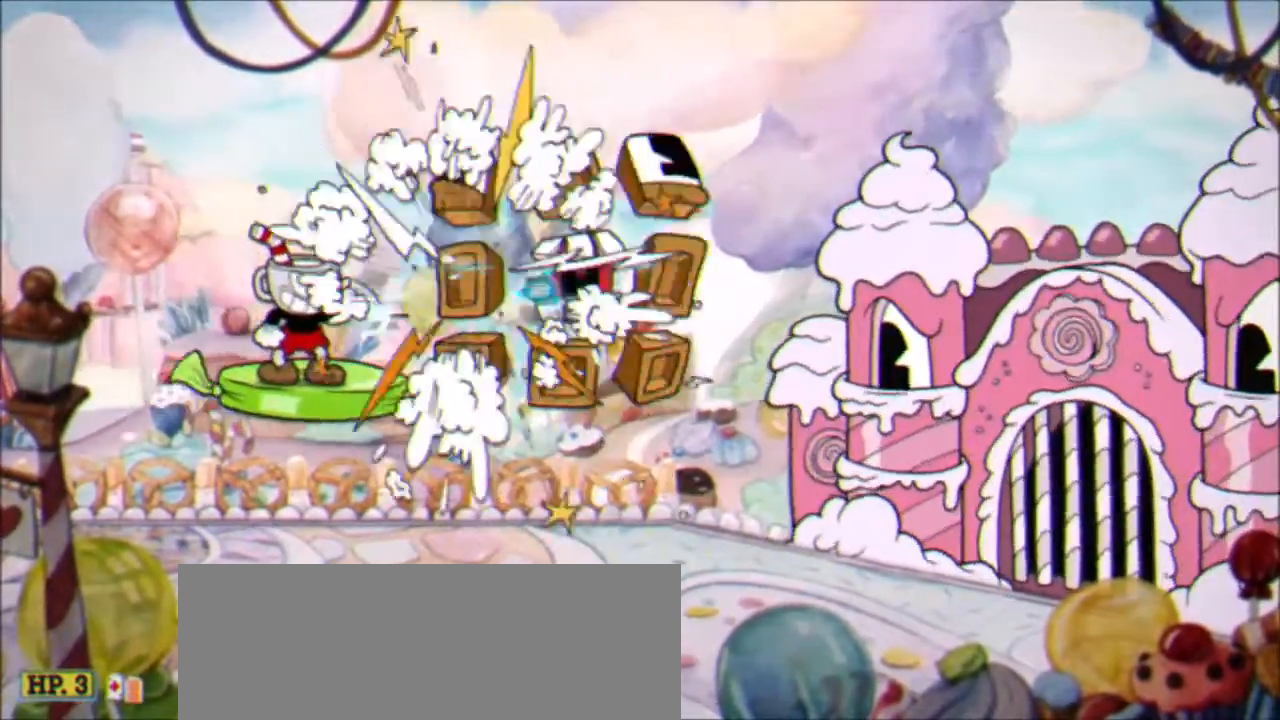
{"keys": [], "events": [[66, "left", "down"], [266, "left", "up"], [266, "x", "up"]]}
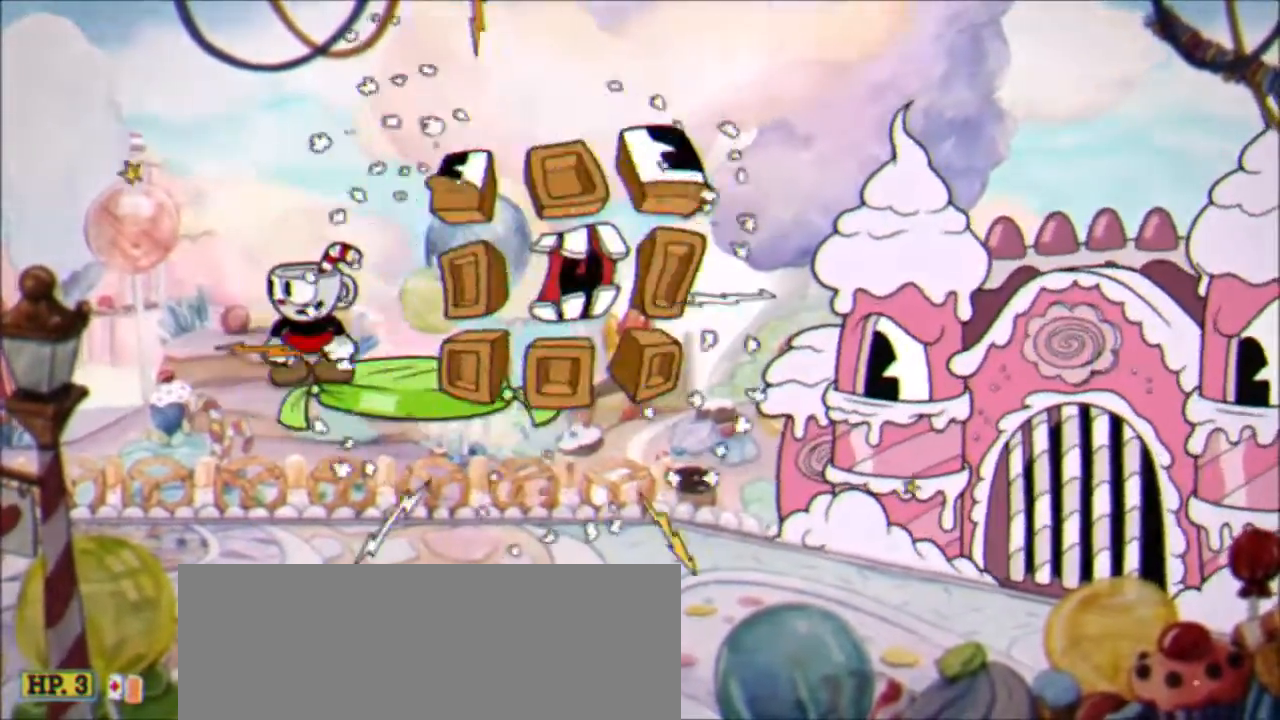
{"keys": []}
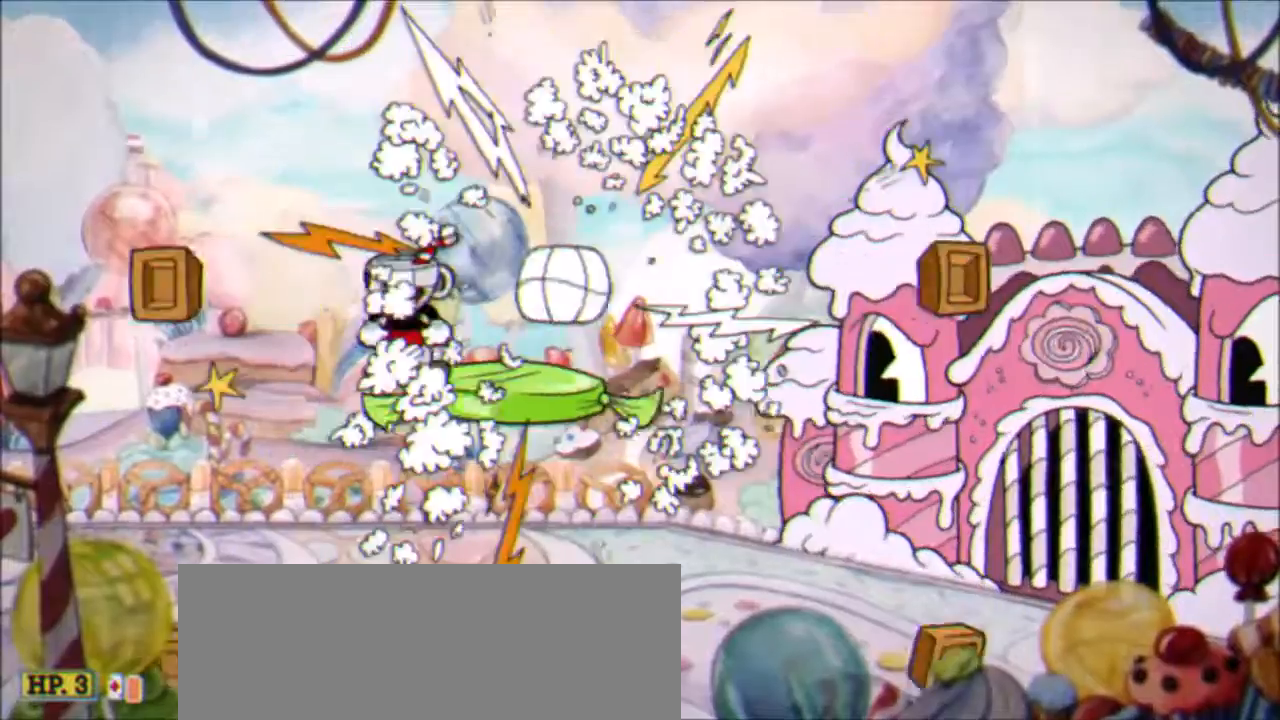
{"keys": [], "events": [[133, "down", "down"], [333, "down", "up"]]}
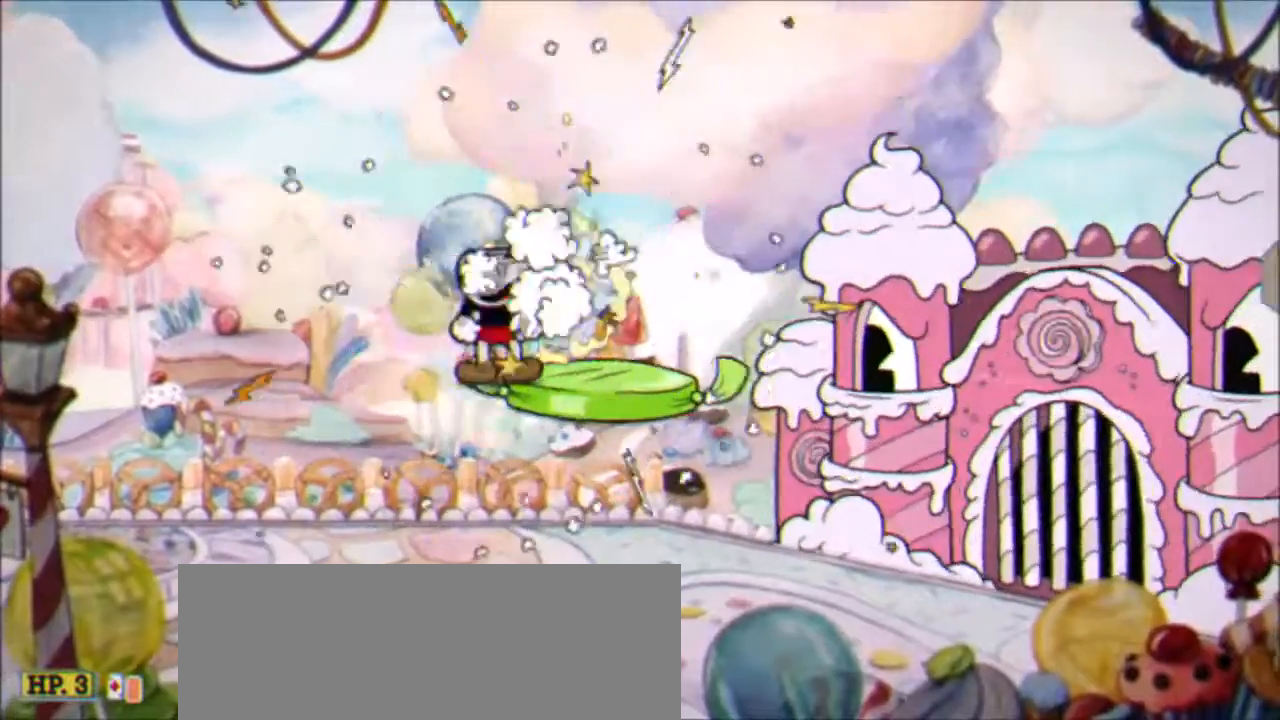
{"keys": ["down"], "events": [[133, "down", "down"], [267, "down", "up"], [500, "down", "down"]]}
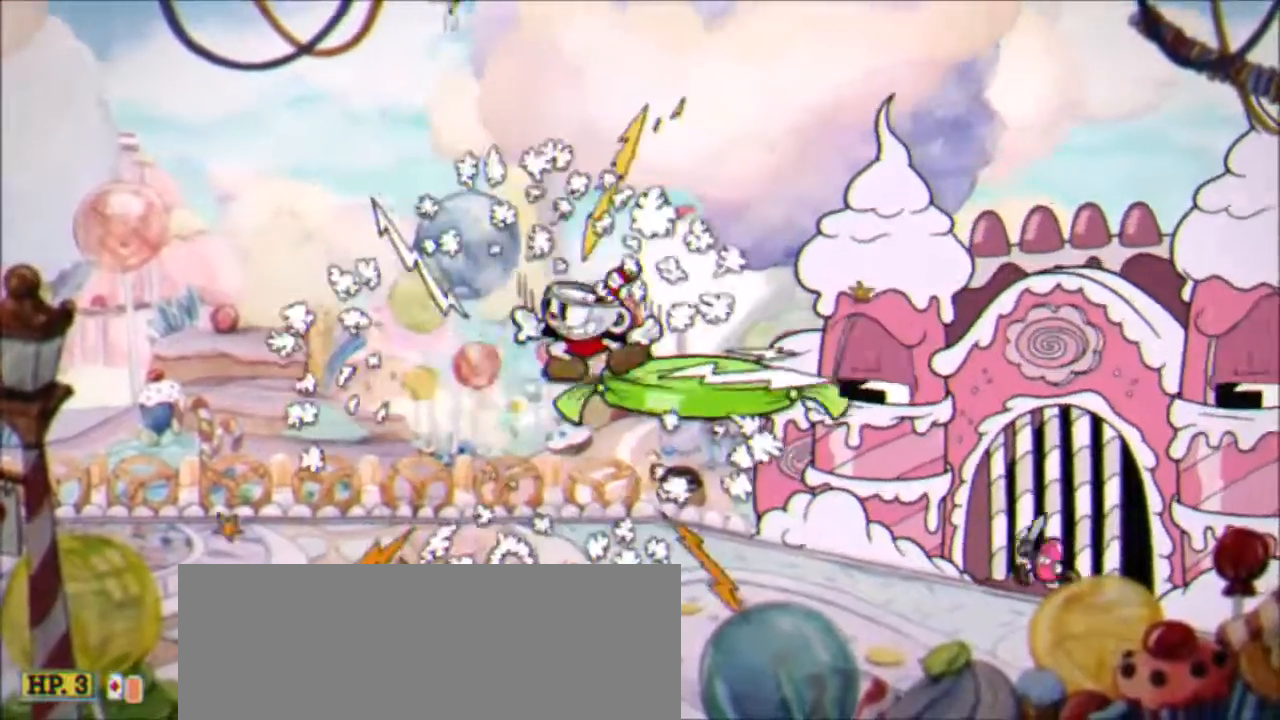
{"keys": ["right"], "events": [[167, "down", "up"], [334, "left", "down"], [501, "left", "up"], [501, "right", "down"]]}
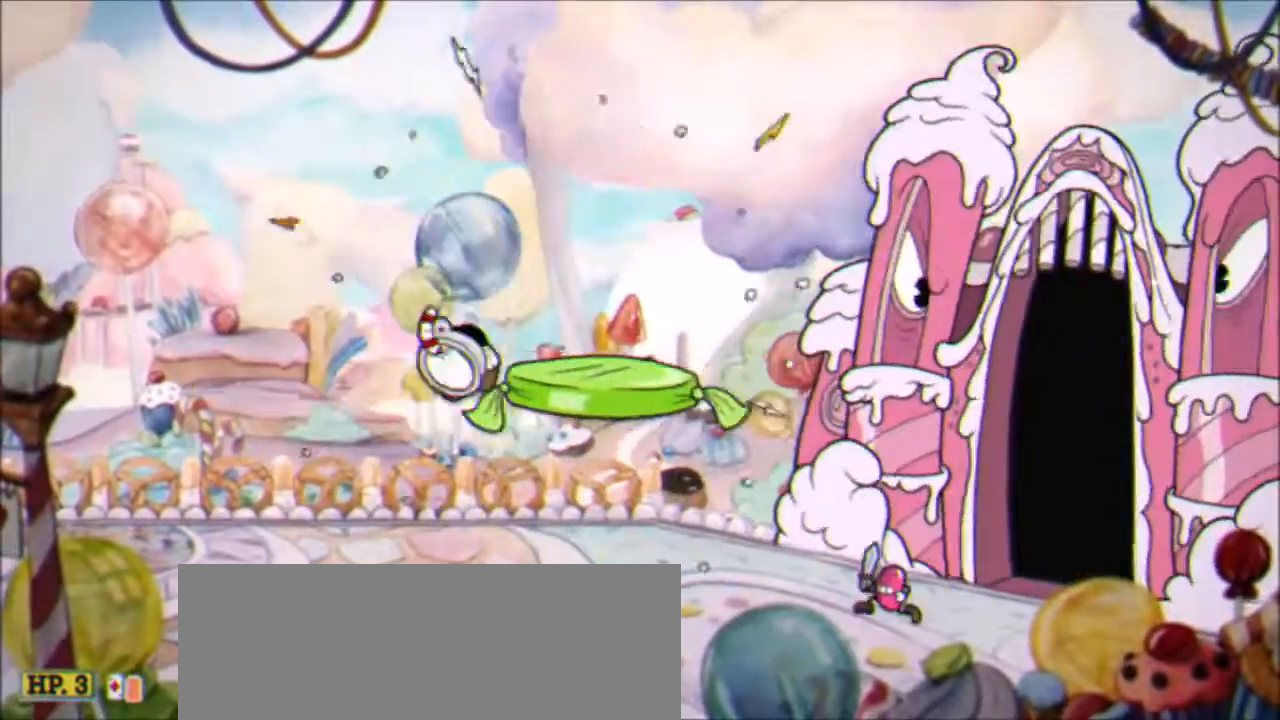
{"keys": ["z"], "events": [[67, "z", "down"], [234, "z", "up"], [300, "right", "up"], [434, "z", "down"]]}
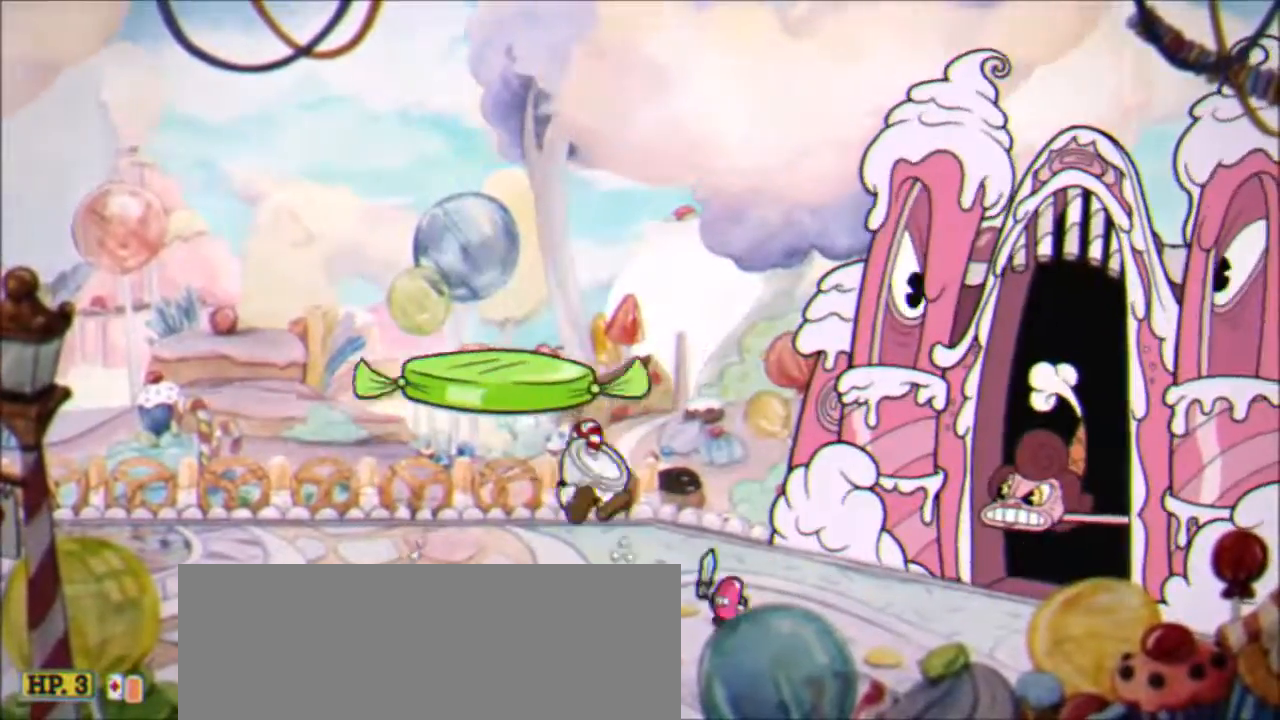
{"keys": ["z"], "events": [[33, "z", "up"], [300, "z", "down"]]}
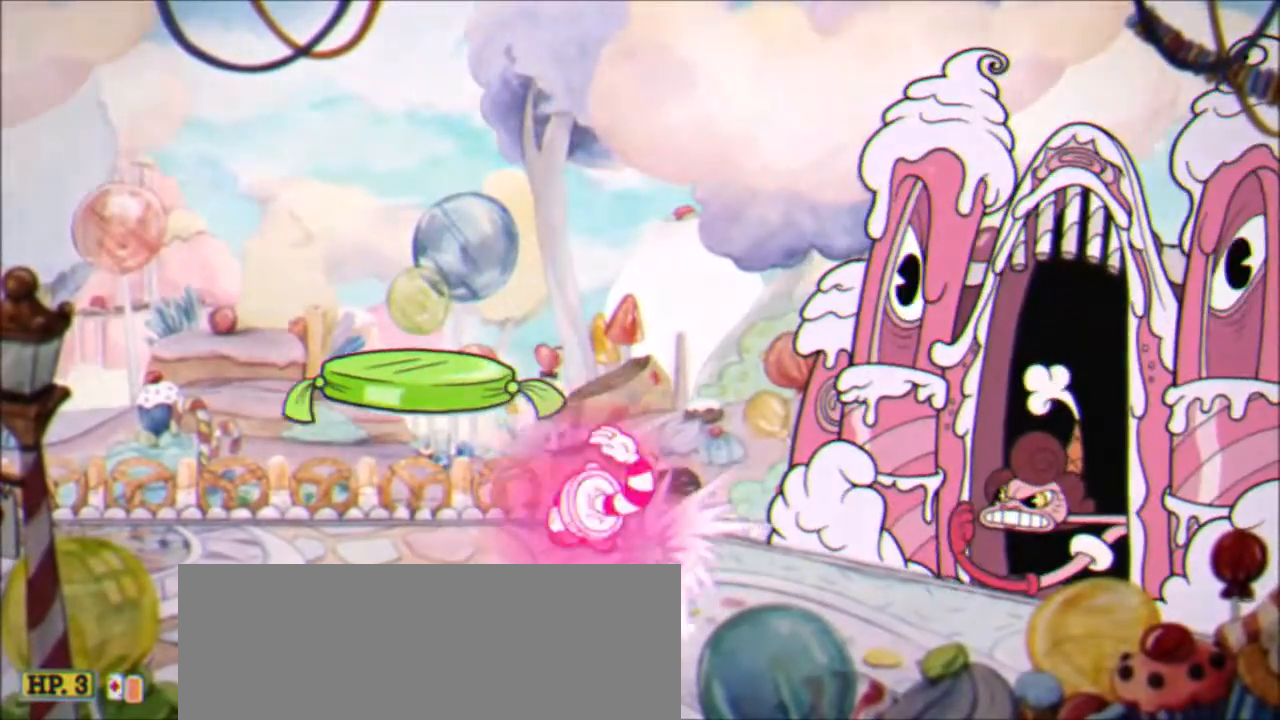
{"keys": ["left"], "events": [[100, "left", "down"], [100, "z", "up"], [167, "shift", "down"], [400, "shift", "up"]]}
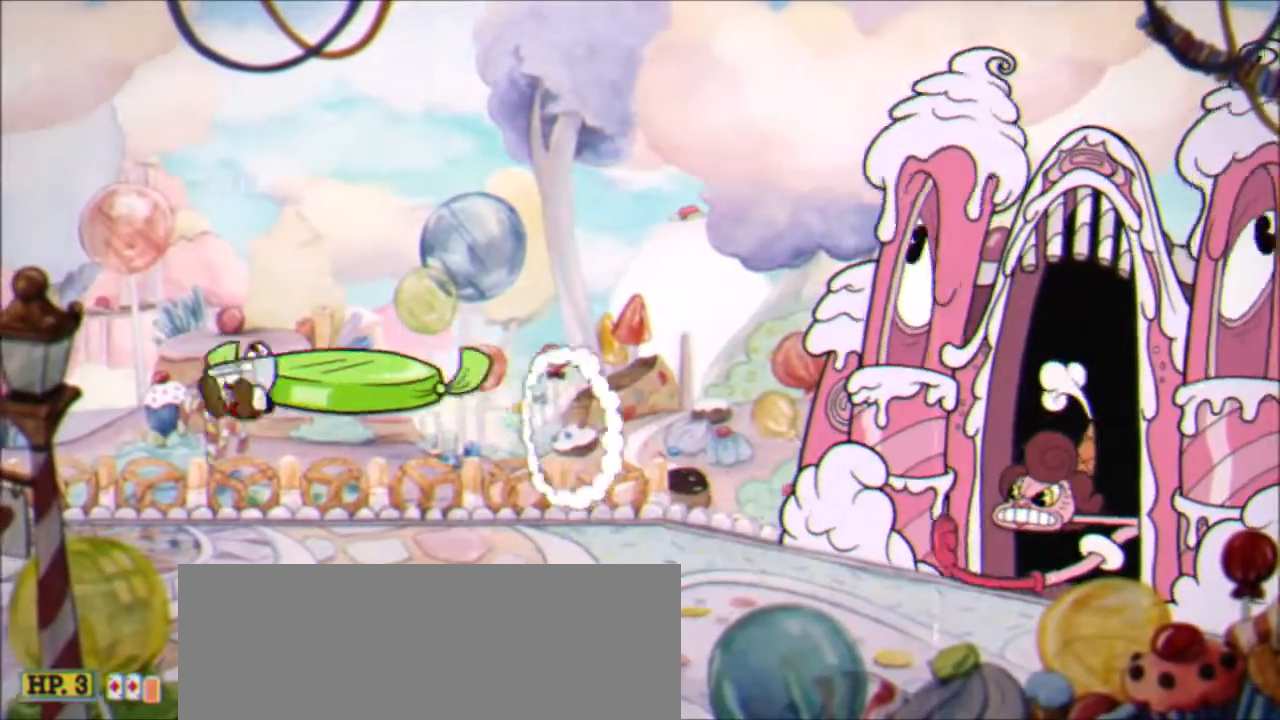
{"keys": ["right"], "events": [[468, "left", "up"], [468, "right", "down"]]}